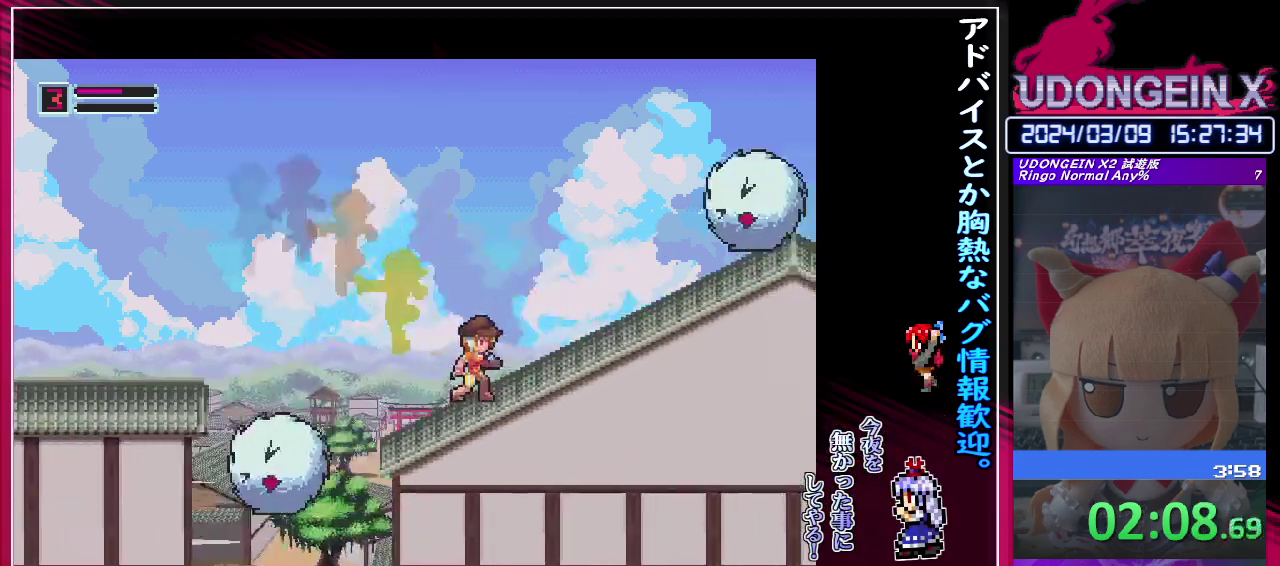
Gameplay with a controller (PlayStation layout); each line is a JSON object with the inputs held at the frame after it. "events" lists button and stick changes between this image and that frame as [ms after this image, input, new state], when the widget could be followed in between. Not read: L3 R3 right_stick.
{"buttons": ["CIRCLE", "R1"], "left_stick": "right", "events": [[267, "CIRCLE", "down"], [267, "left_stick", "down-right"], [433, "left_stick", "right"]]}
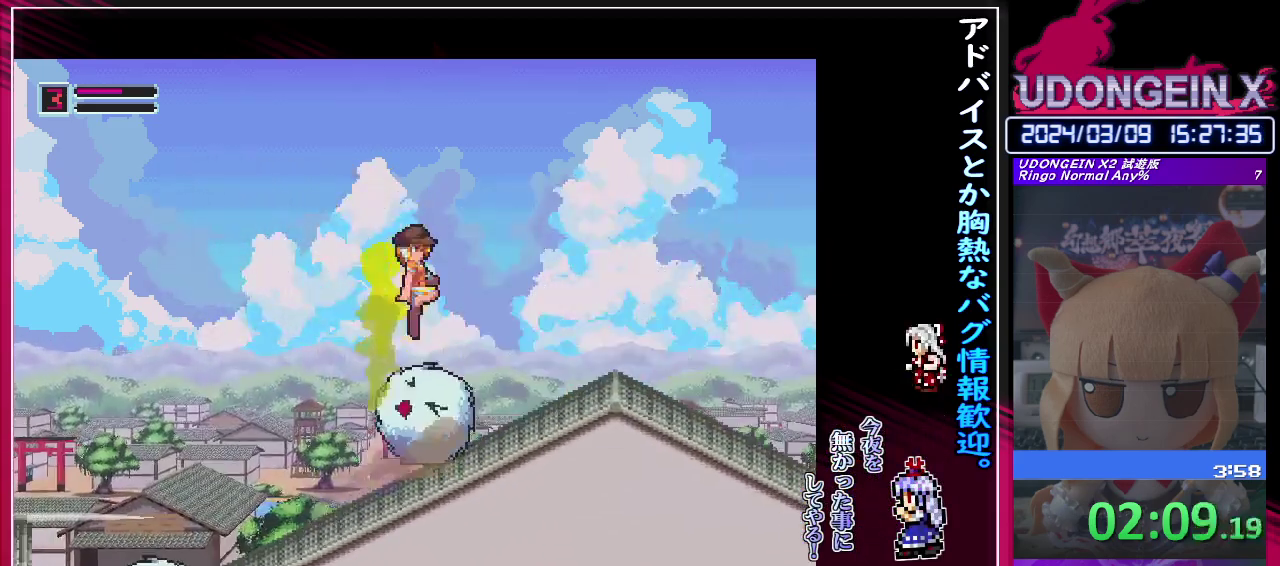
{"buttons": ["CIRCLE", "R1"], "left_stick": "right", "events": [[200, "CIRCLE", "up"], [200, "R1", "up"], [300, "R1", "down"], [333, "CIRCLE", "down"]]}
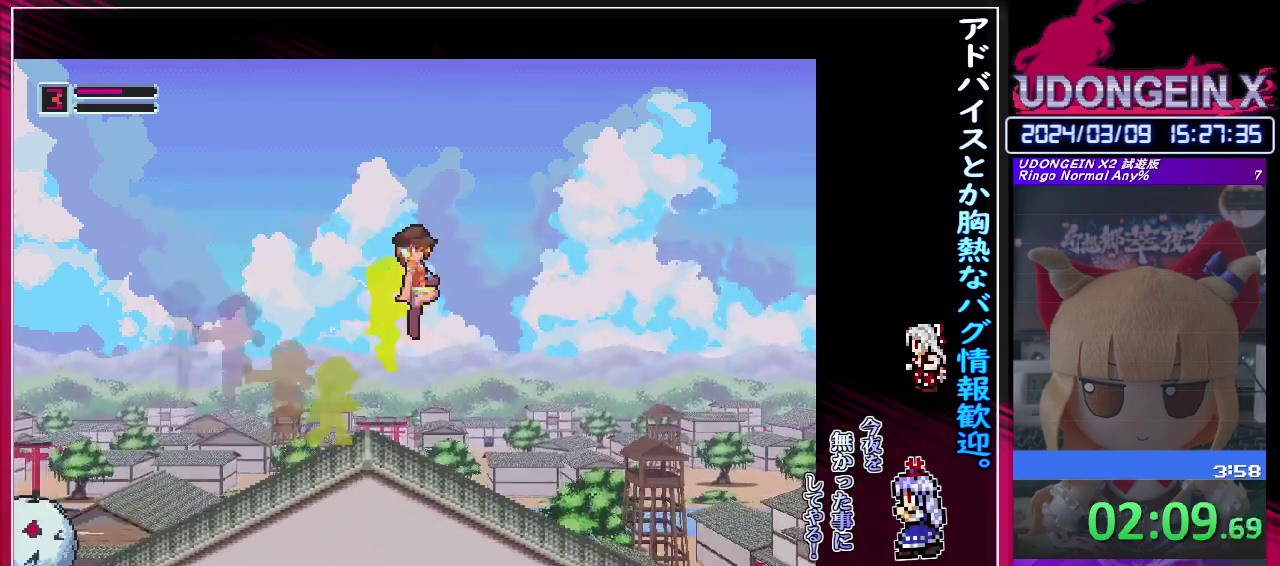
{"buttons": [], "left_stick": "center"}
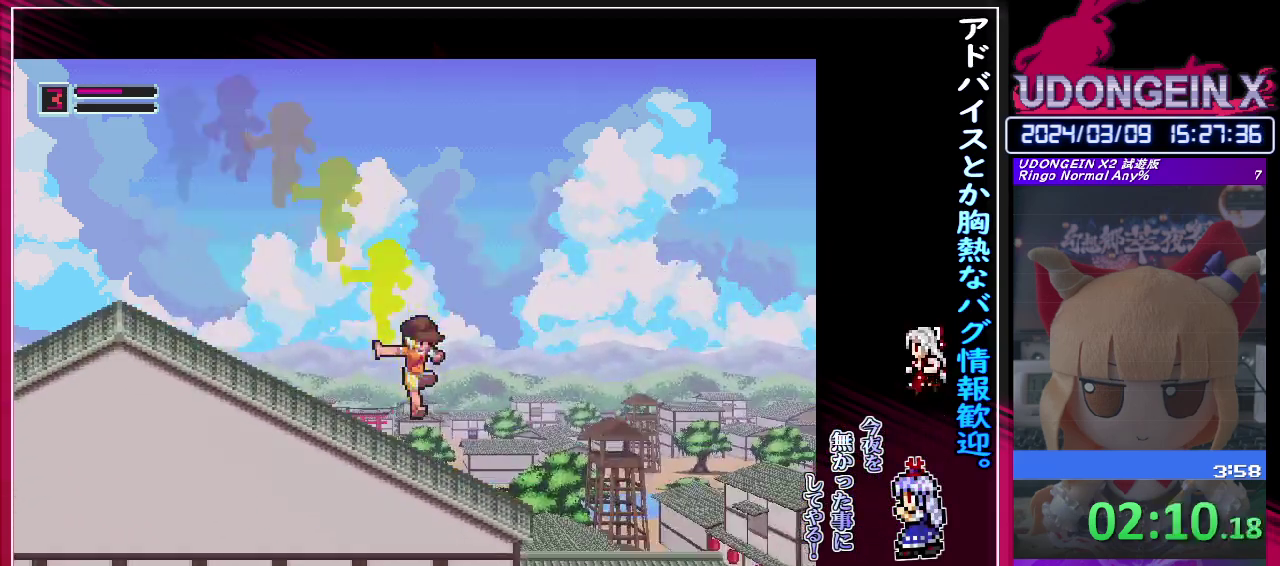
{"buttons": ["CIRCLE", "R1"], "left_stick": "right"}
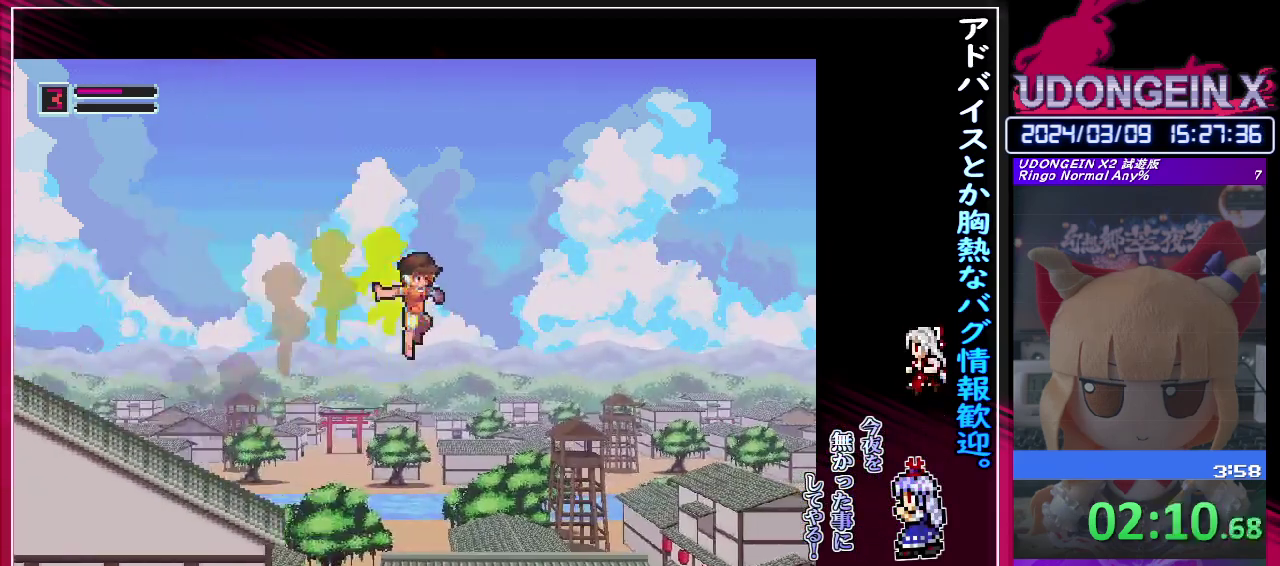
{"buttons": ["CIRCLE", "R1"], "left_stick": "center"}
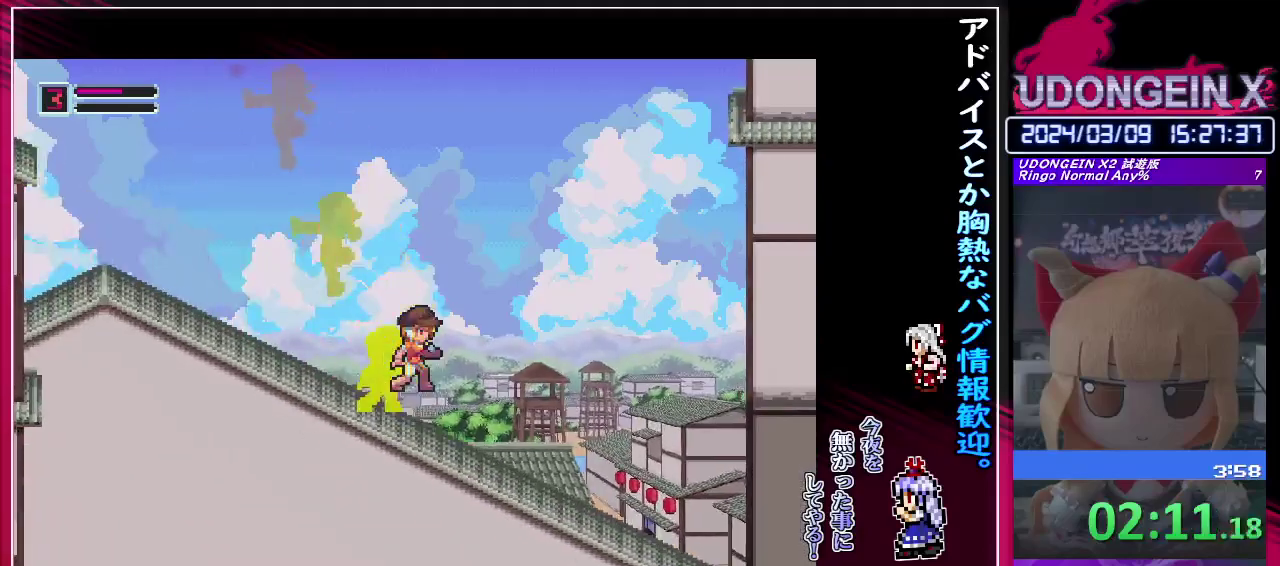
{"buttons": [], "left_stick": "center"}
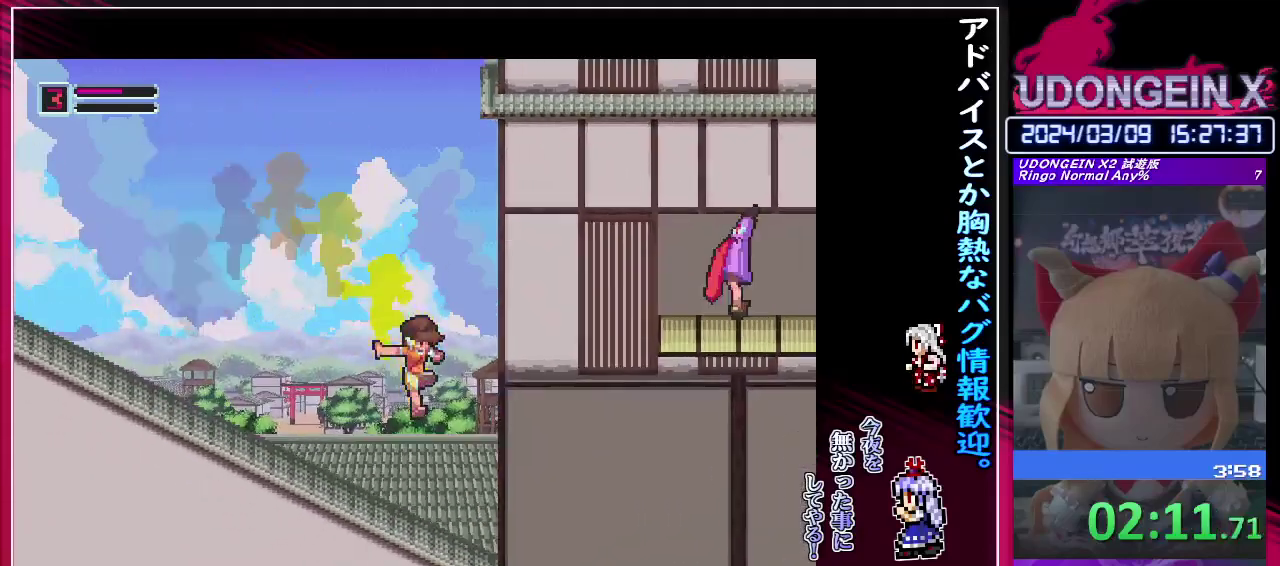
{"buttons": [], "left_stick": "center"}
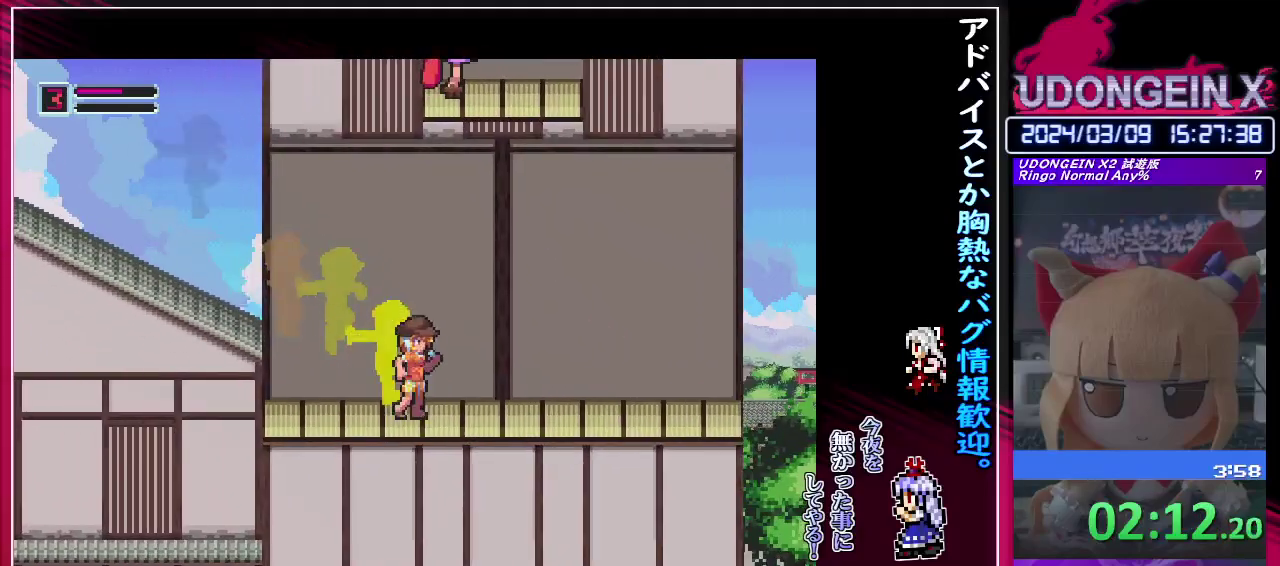
{"buttons": ["CIRCLE", "R1"], "left_stick": "center"}
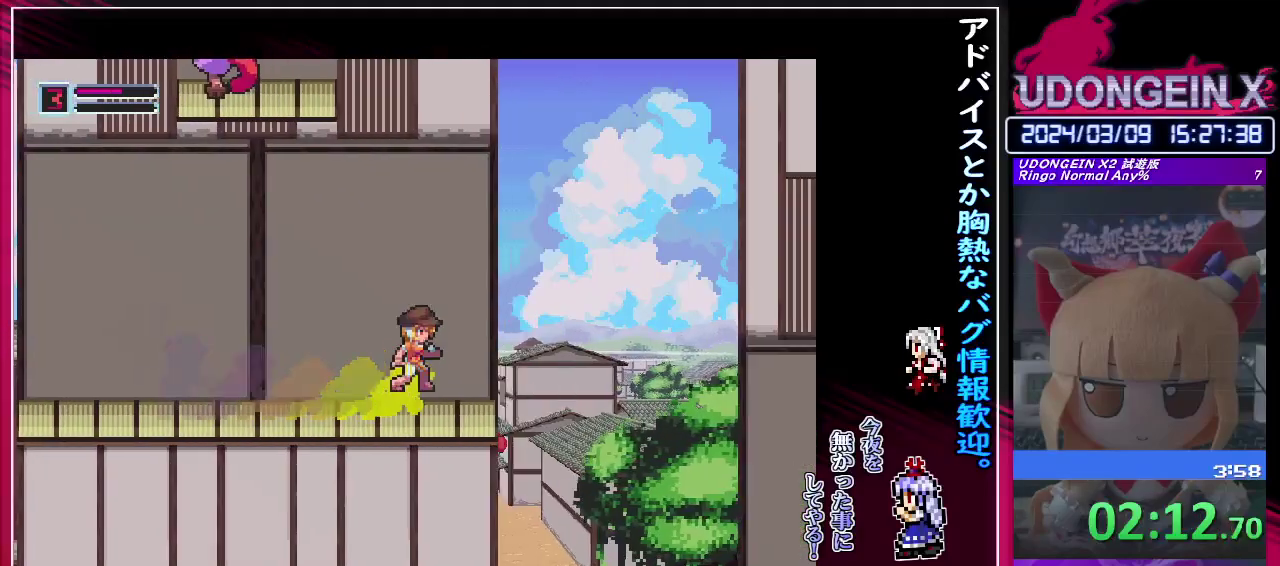
{"buttons": [], "left_stick": "center"}
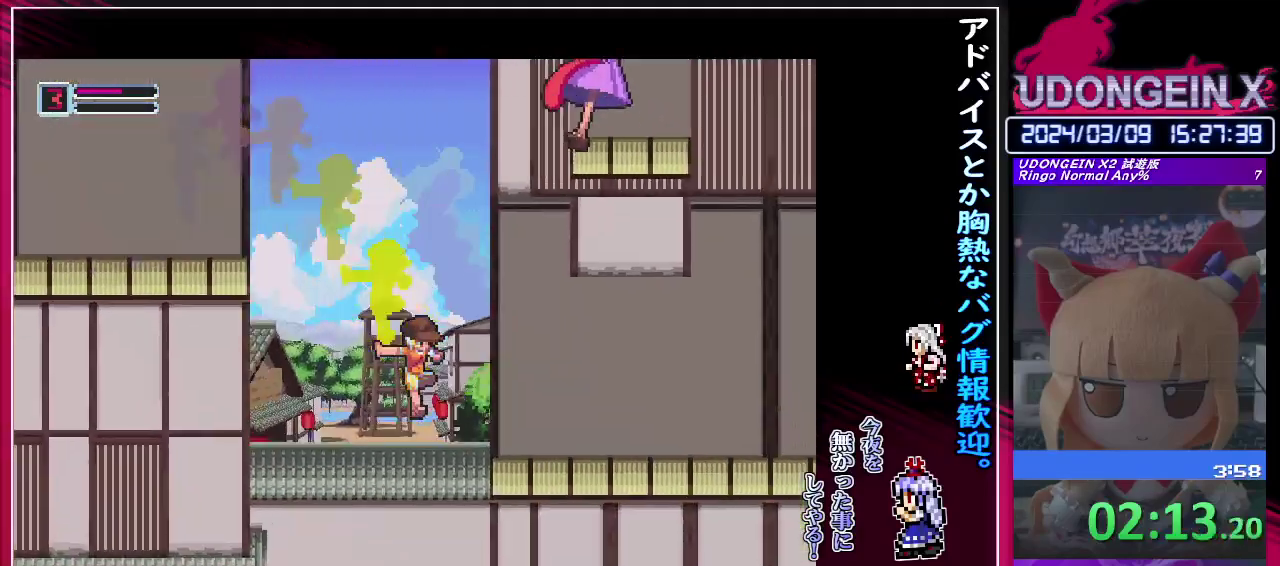
{"buttons": ["R1"], "left_stick": "center"}
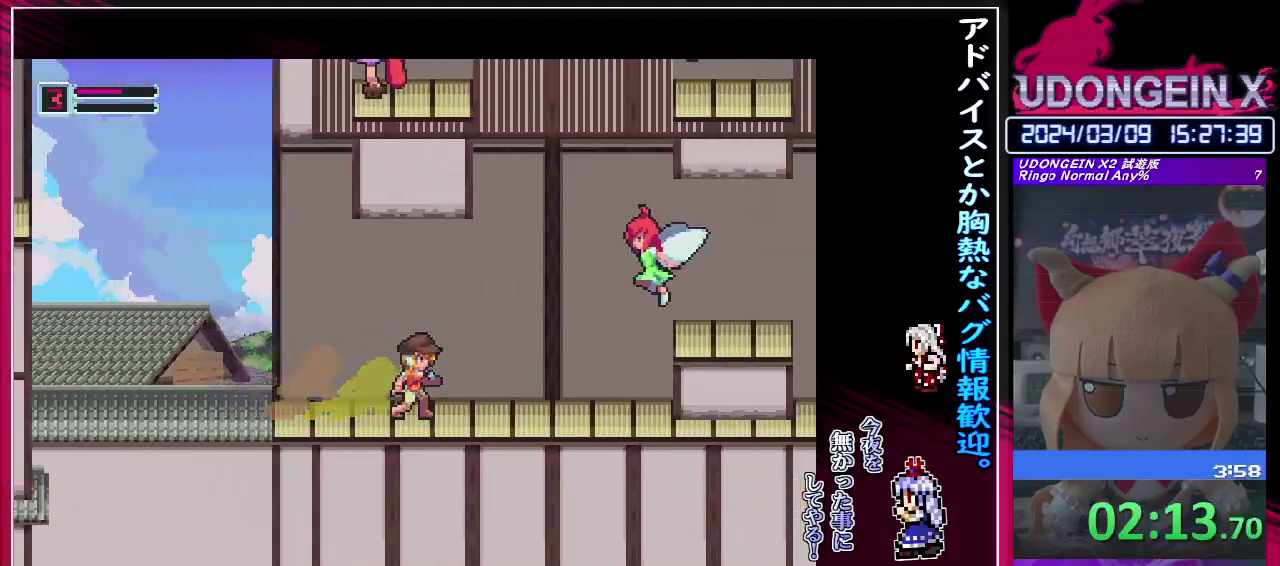
{"buttons": ["CIRCLE", "R1"], "left_stick": "center"}
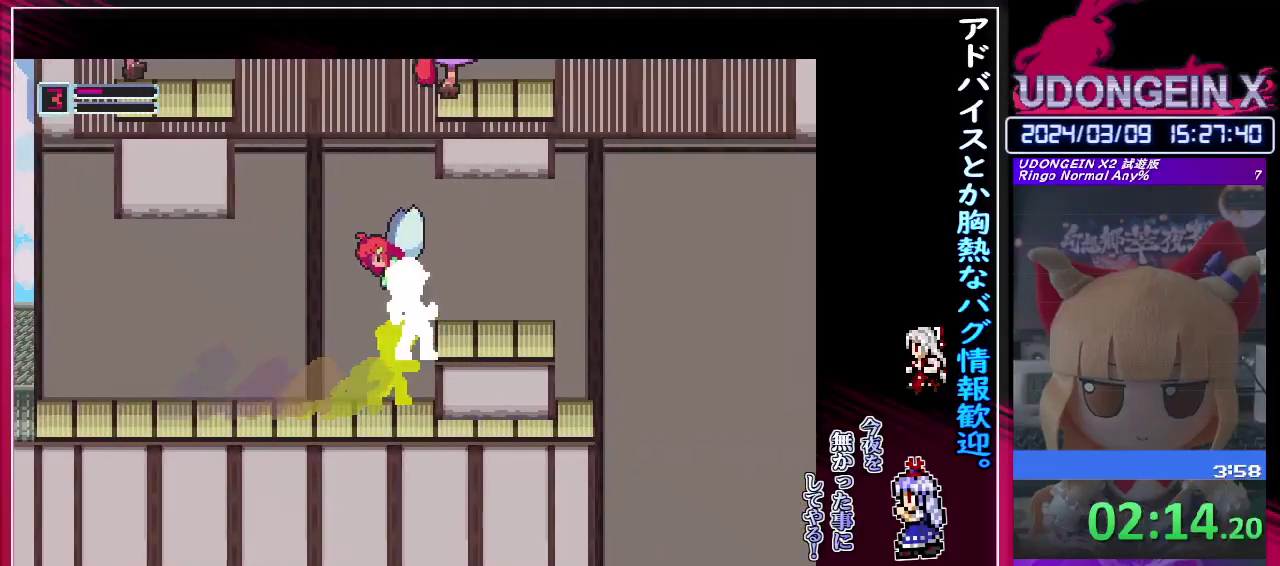
{"buttons": ["CIRCLE", "R1"], "left_stick": "center"}
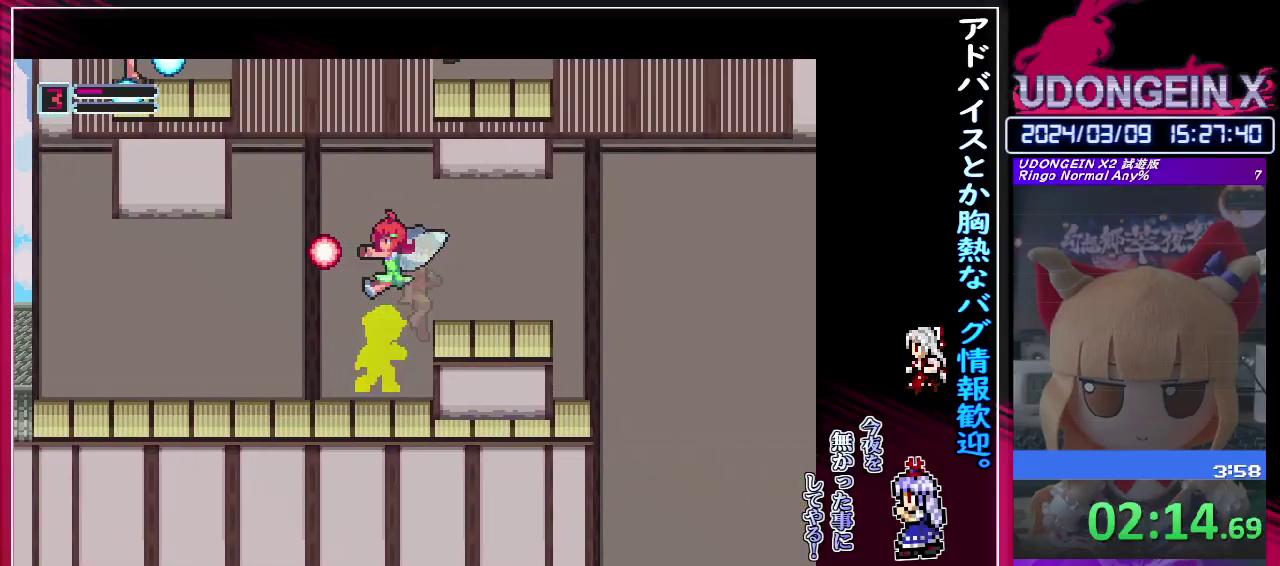
{"buttons": [], "left_stick": "center"}
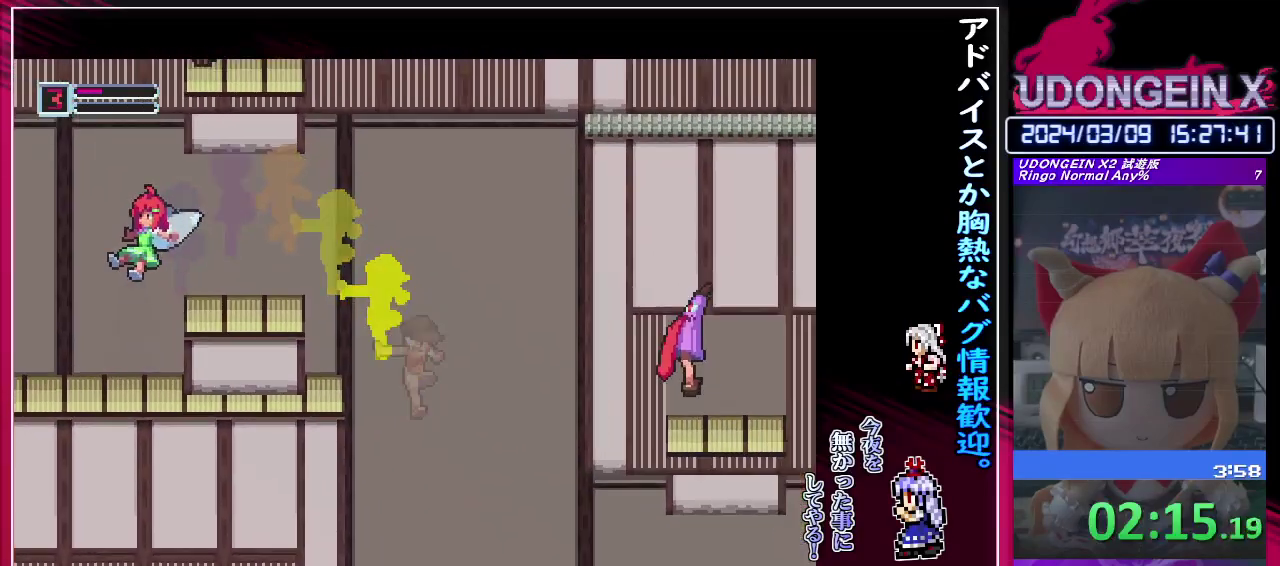
{"buttons": ["CIRCLE", "R1"], "left_stick": "center"}
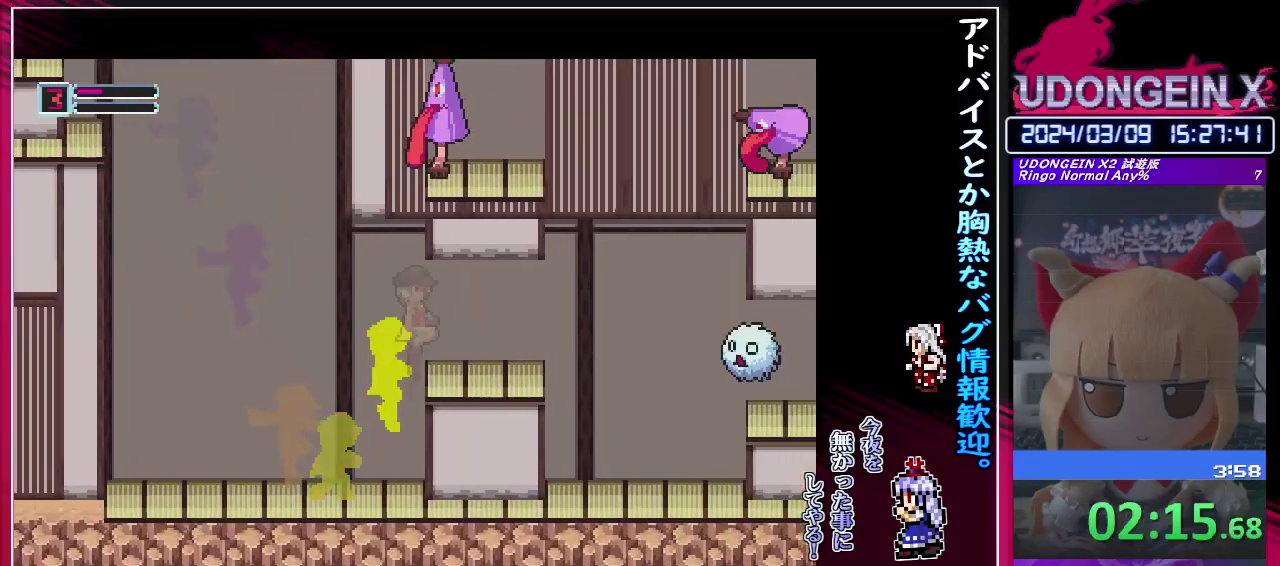
{"buttons": ["R1"], "left_stick": "center"}
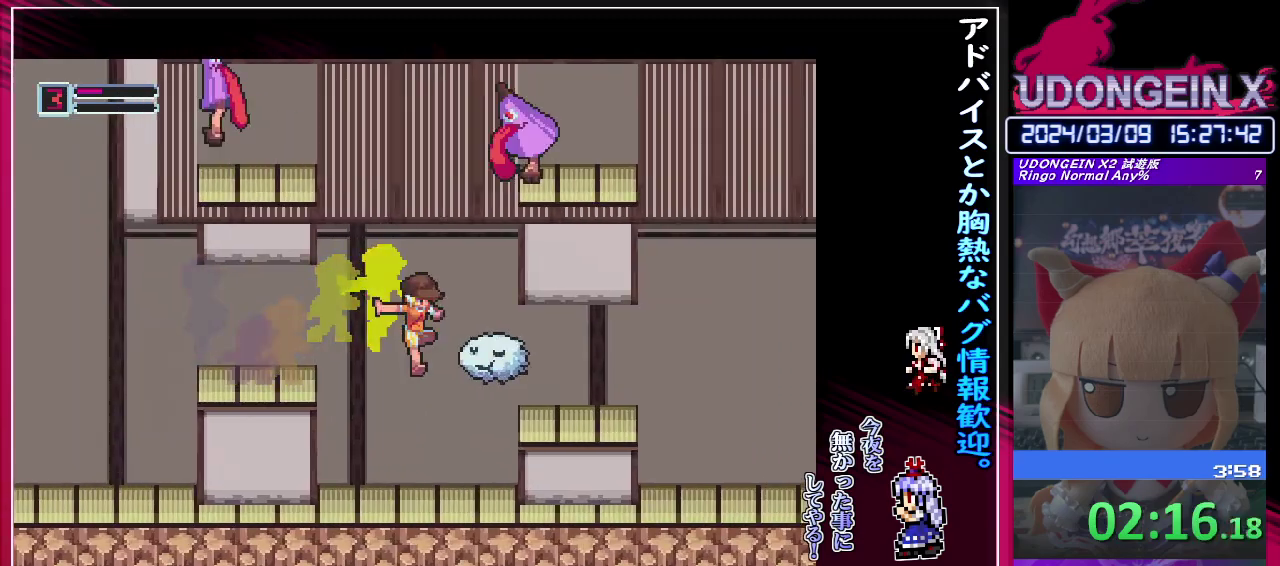
{"buttons": [], "left_stick": "center"}
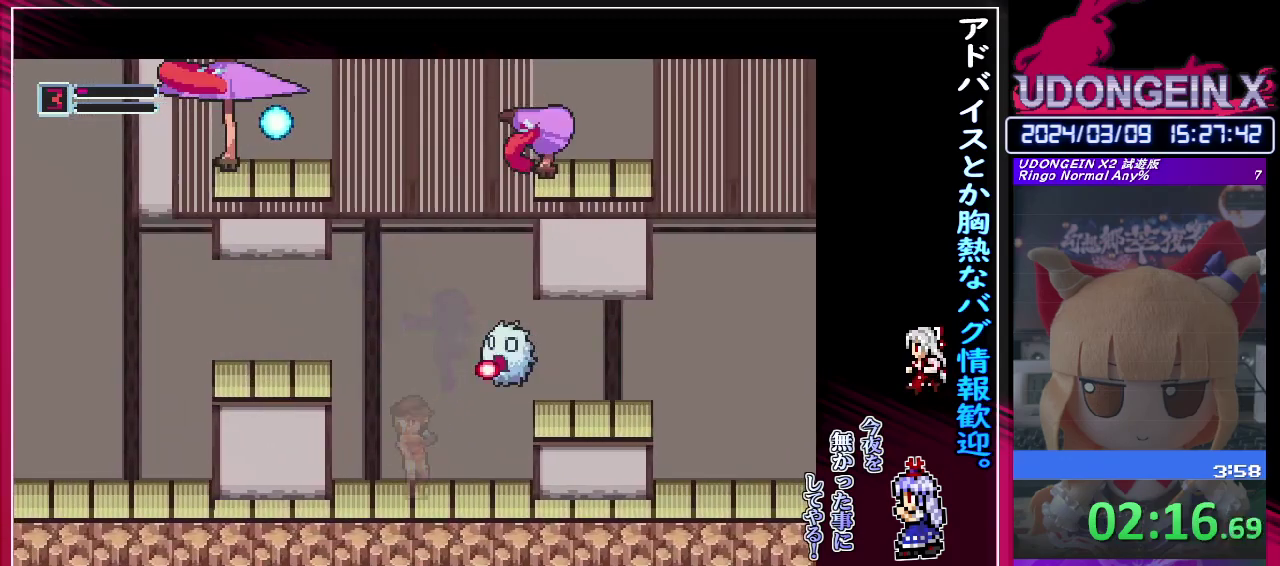
{"buttons": ["R1"], "left_stick": "center"}
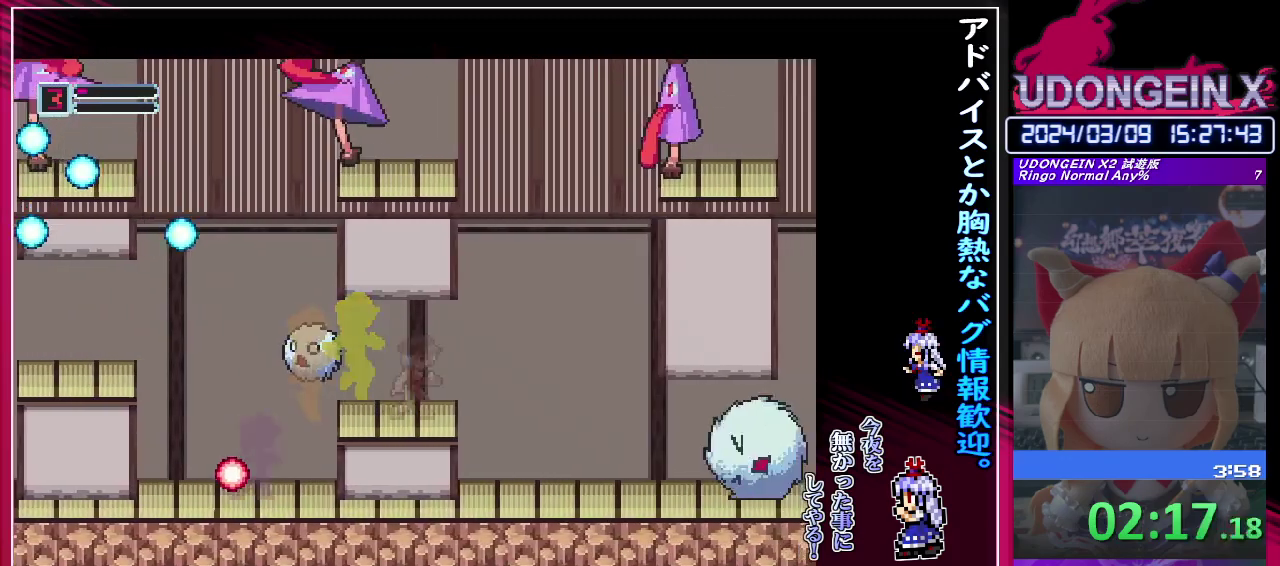
{"buttons": [], "left_stick": "center"}
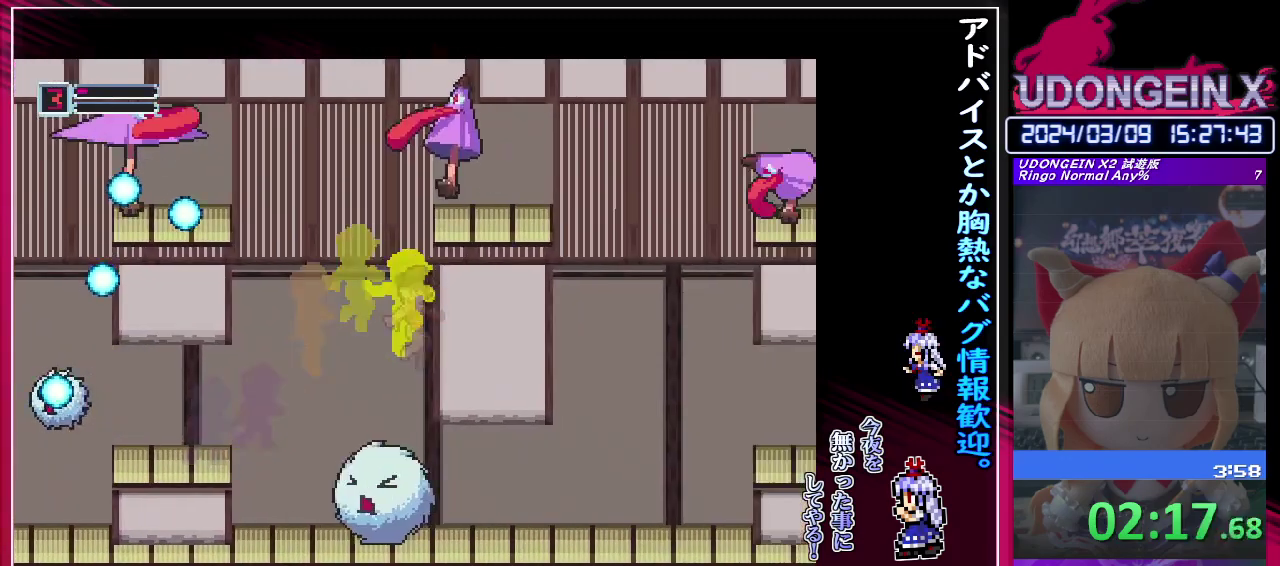
{"buttons": ["R1"], "left_stick": "center"}
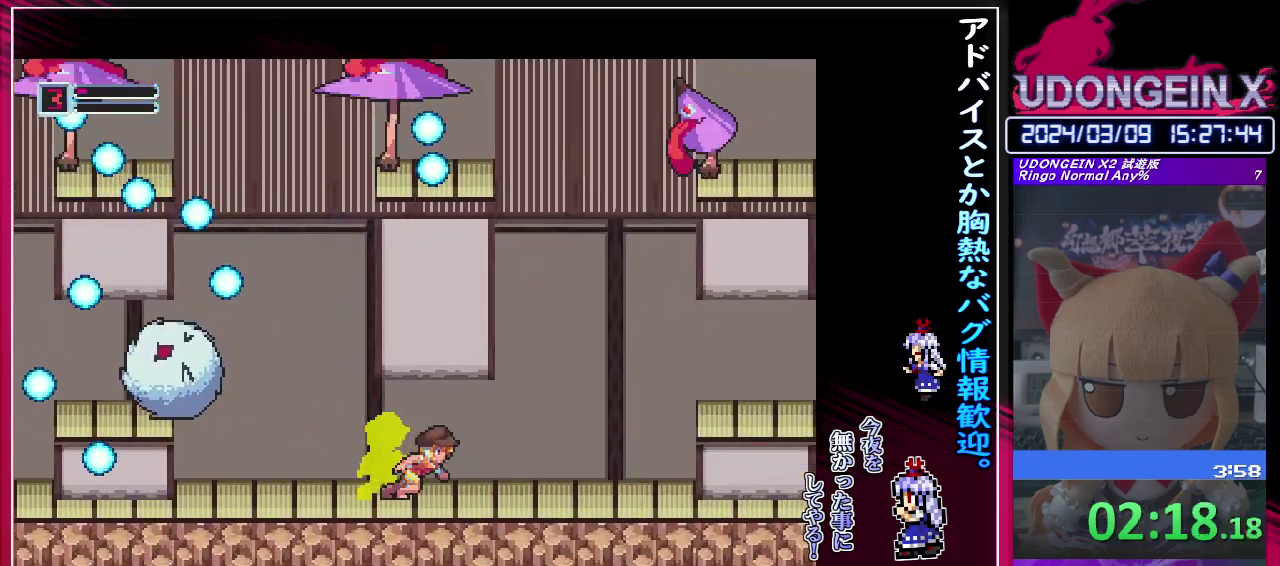
{"buttons": ["CIRCLE", "TRIANGLE", "R1"], "left_stick": "center"}
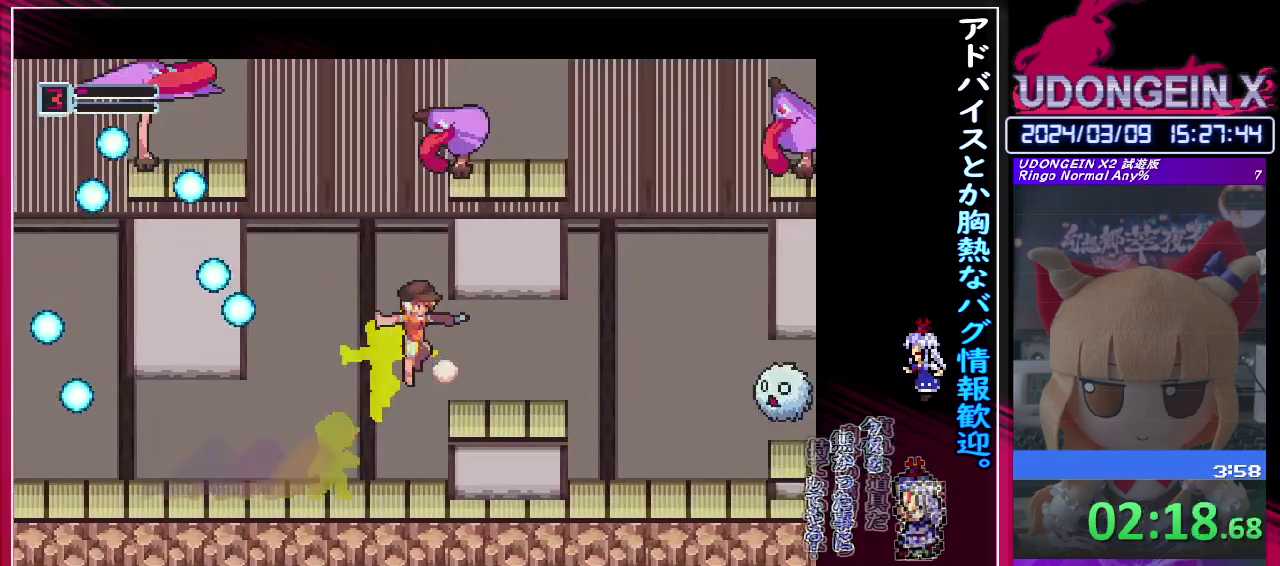
{"buttons": ["CIRCLE", "R1"], "left_stick": "center"}
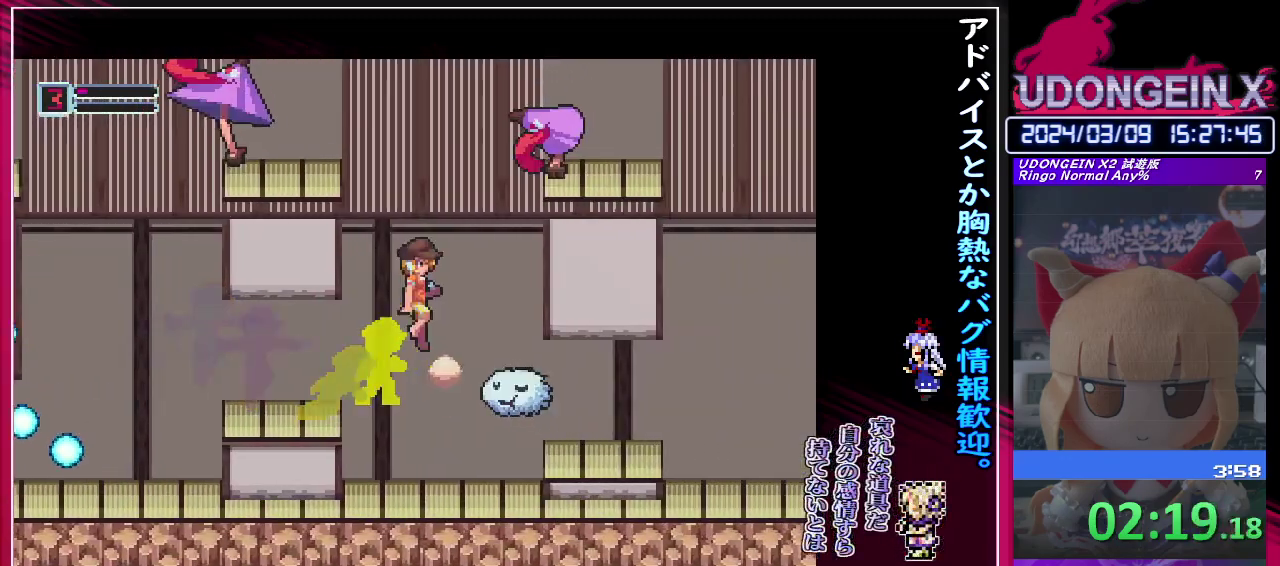
{"buttons": [], "left_stick": "center"}
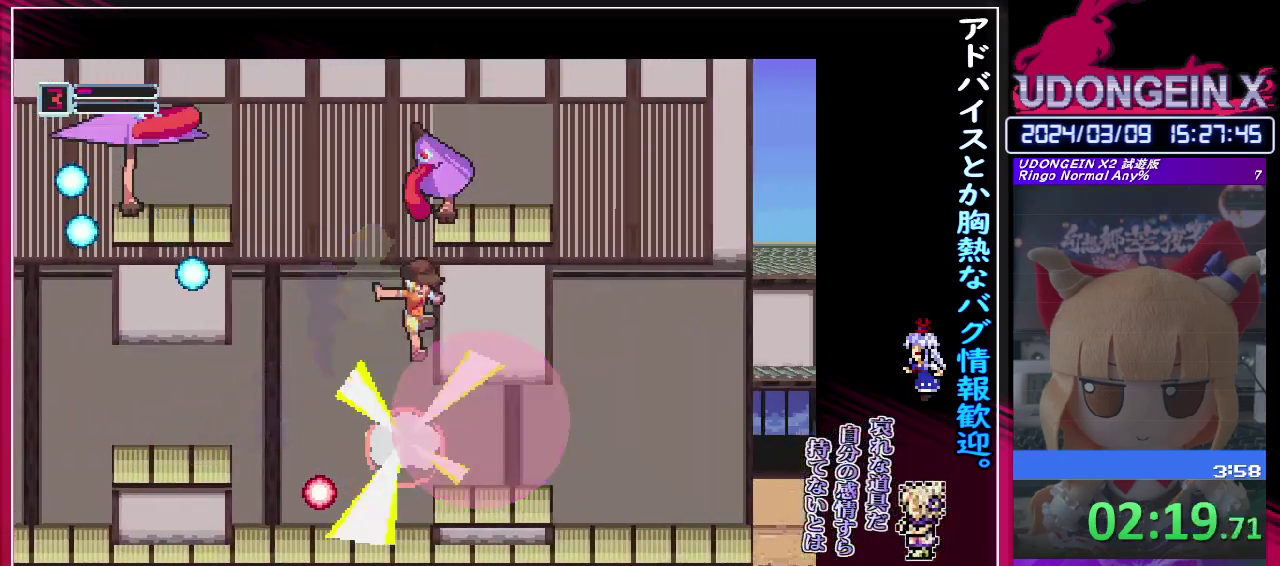
{"buttons": [], "left_stick": "center", "events": []}
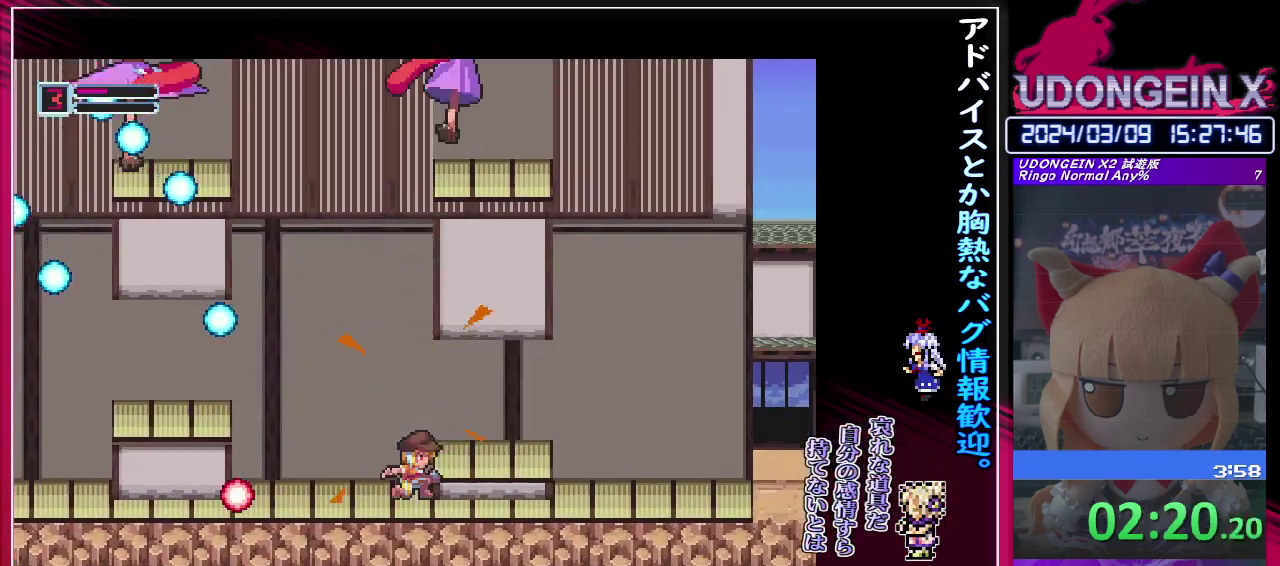
{"buttons": ["CIRCLE", "R1"], "left_stick": "right", "events": [[83, "R1", "down"], [83, "left_stick", "down-left"], [100, "CIRCLE", "down"], [167, "R1", "up"], [183, "CIRCLE", "up"], [267, "left_stick", "right"], [383, "R1", "down"], [450, "CIRCLE", "down"]]}
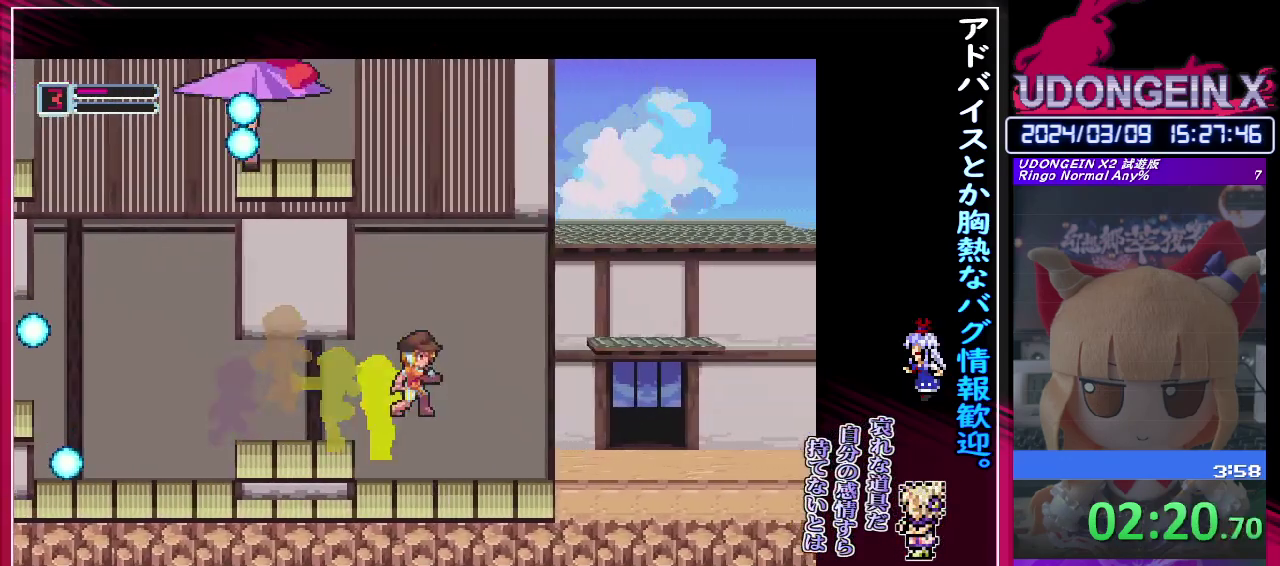
{"buttons": ["CIRCLE", "R1"], "left_stick": "center"}
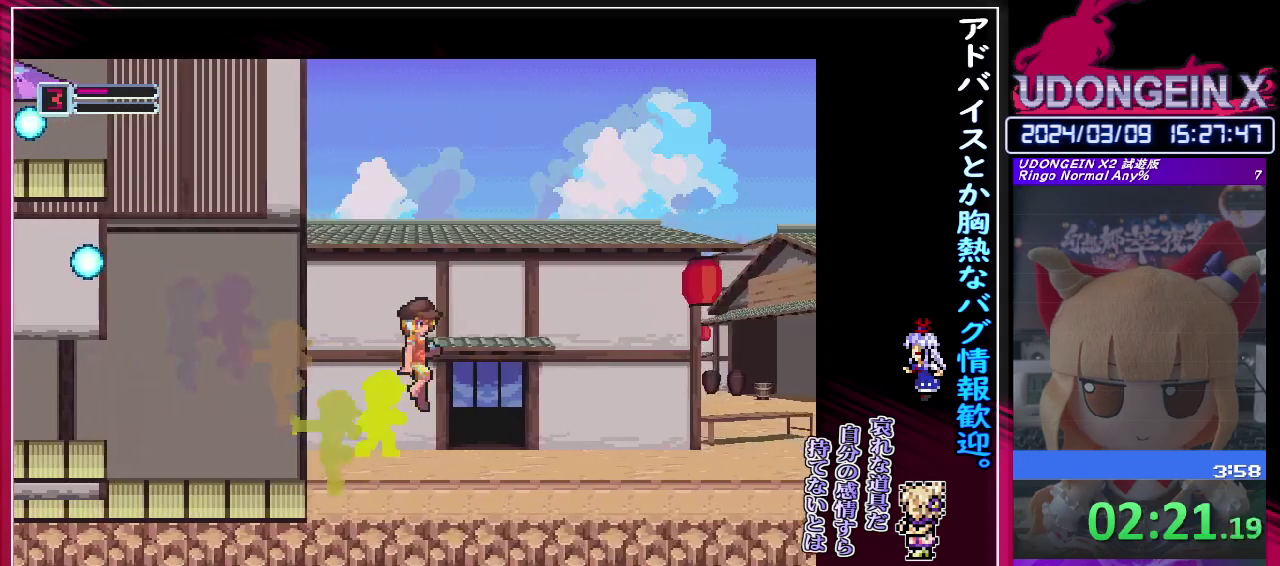
{"buttons": ["CIRCLE", "R1"], "left_stick": "center"}